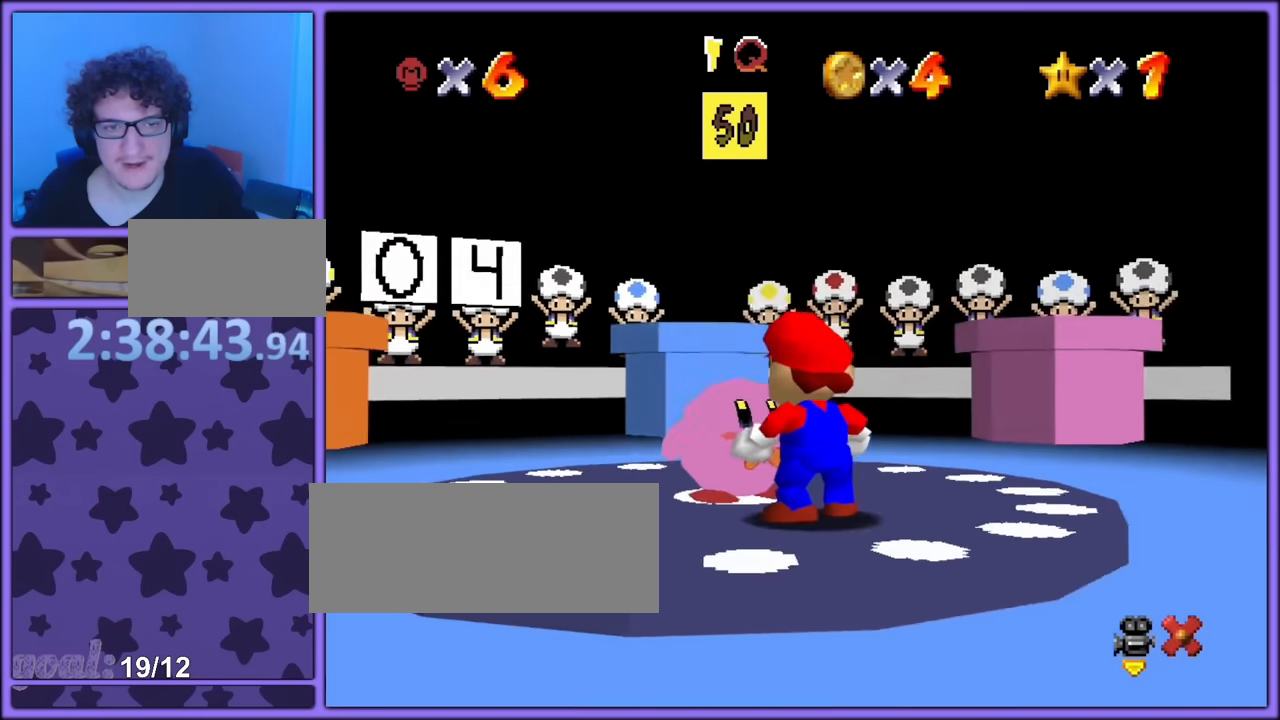
Gameplay with a controller (Nintendo layout); each line is a JSON object with the inputs held at the frame after it. "button_events" lists button changes between this image and that frame as [ms after this image, input, new state], when the widget could be followed in between (sticks are given only as held states). Not read: L1 L3 R3.
{"buttons": [], "left_stick": "up", "button_events": []}
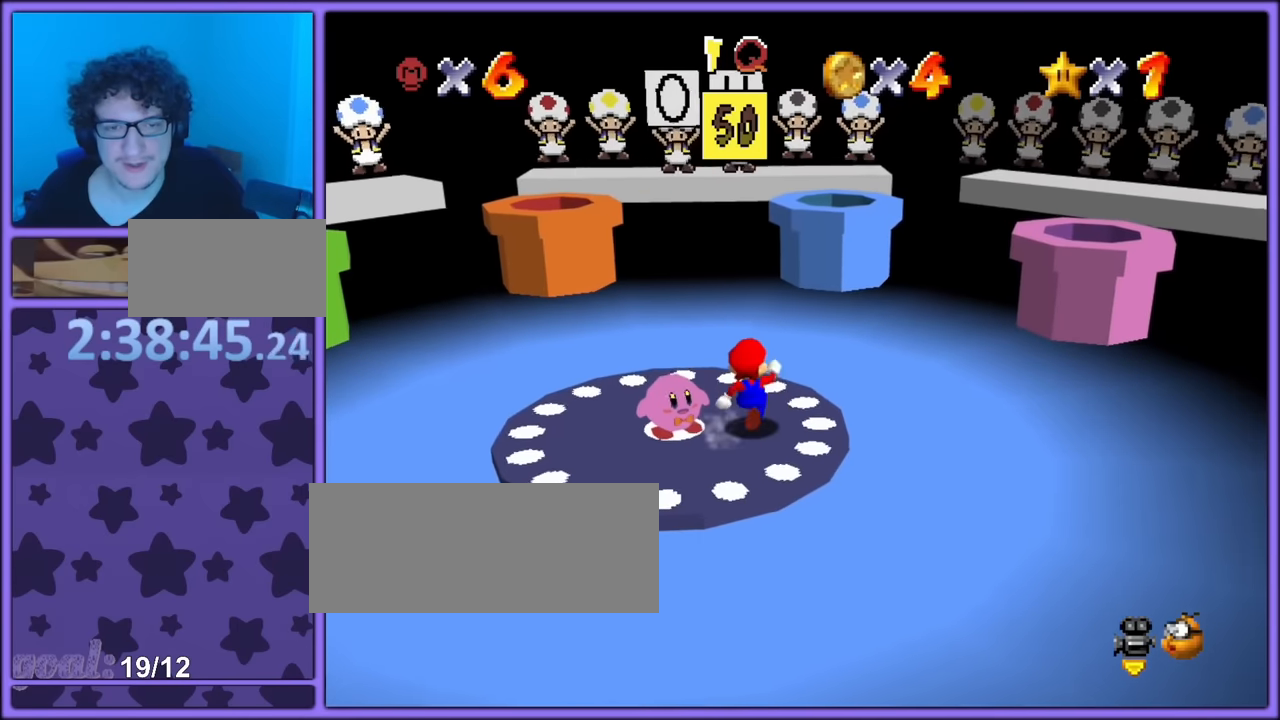
{"buttons": [], "left_stick": "up", "button_events": []}
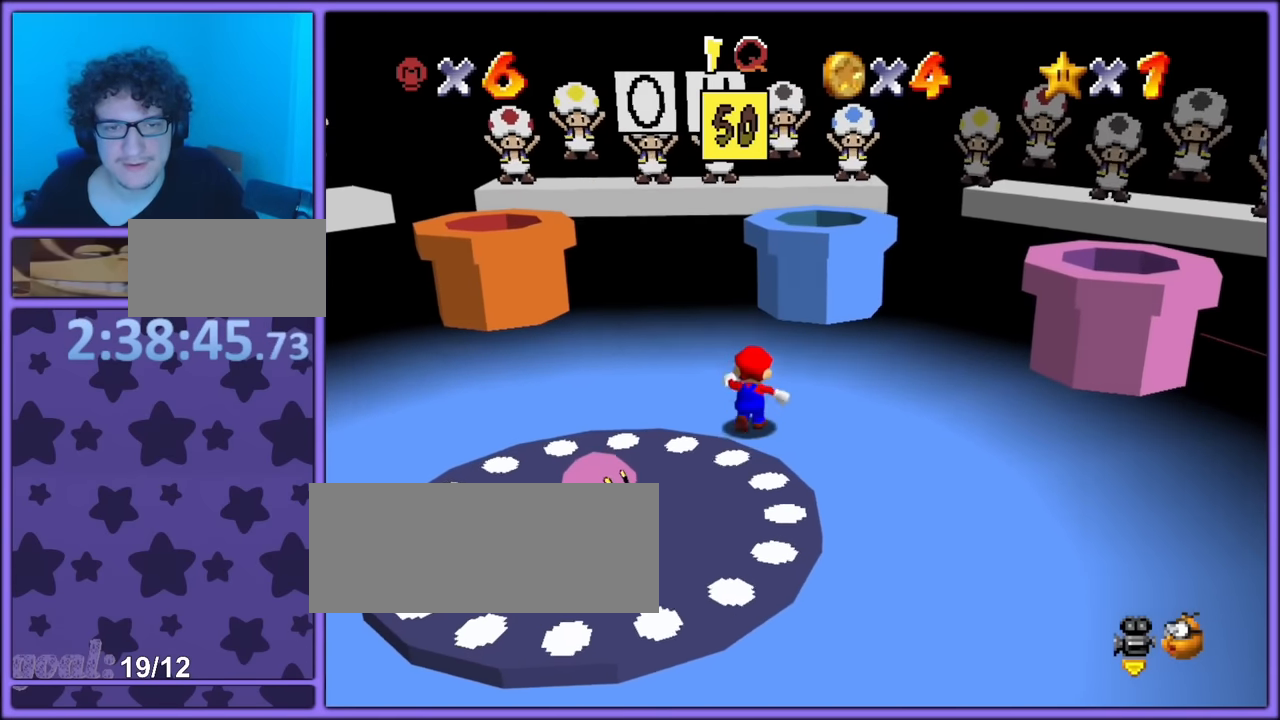
{"buttons": [], "left_stick": "up-left", "button_events": []}
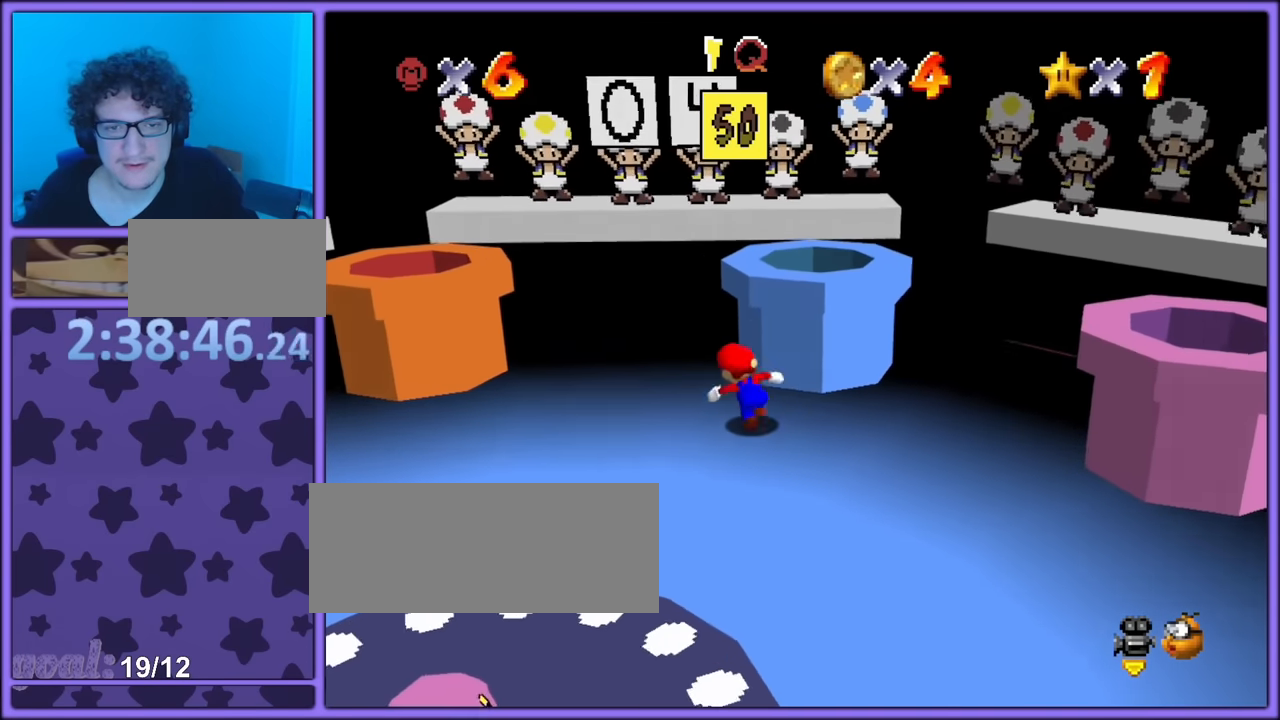
{"buttons": [], "left_stick": "up-right", "button_events": []}
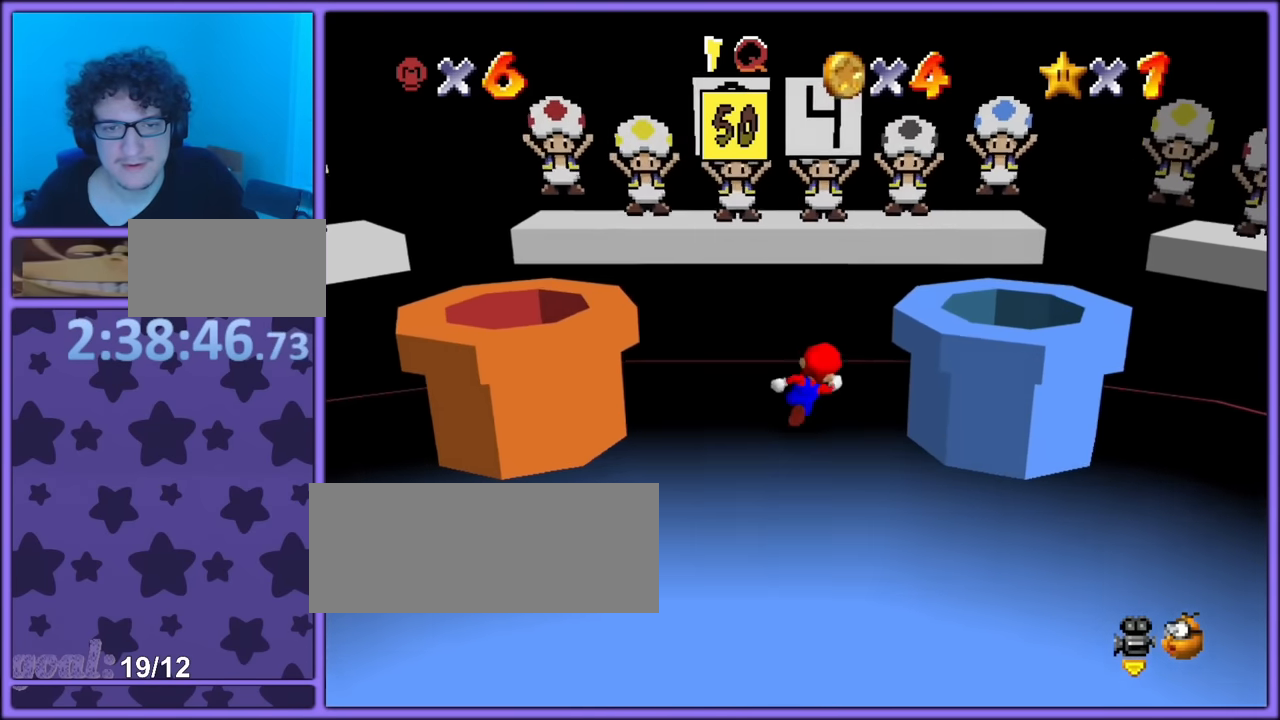
{"buttons": [], "left_stick": "down-right", "button_events": [[367, "A", "down"], [467, "A", "up"]]}
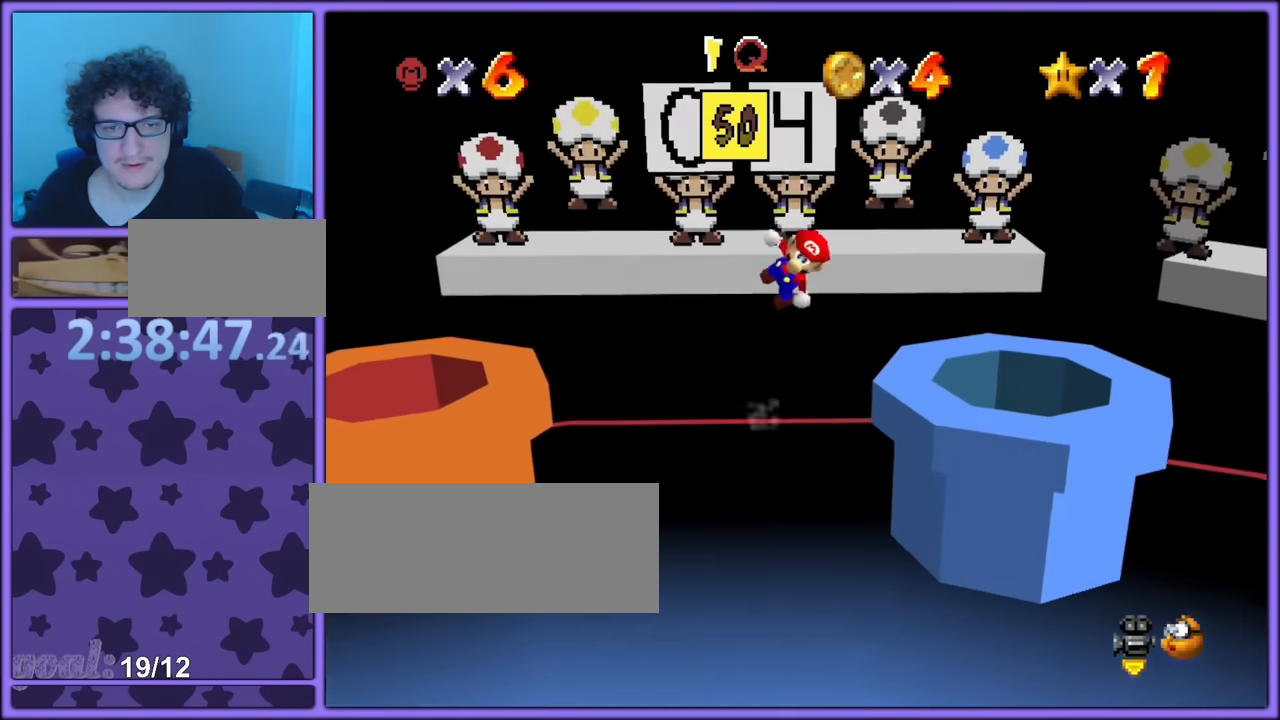
{"buttons": [], "left_stick": "up-left", "button_events": []}
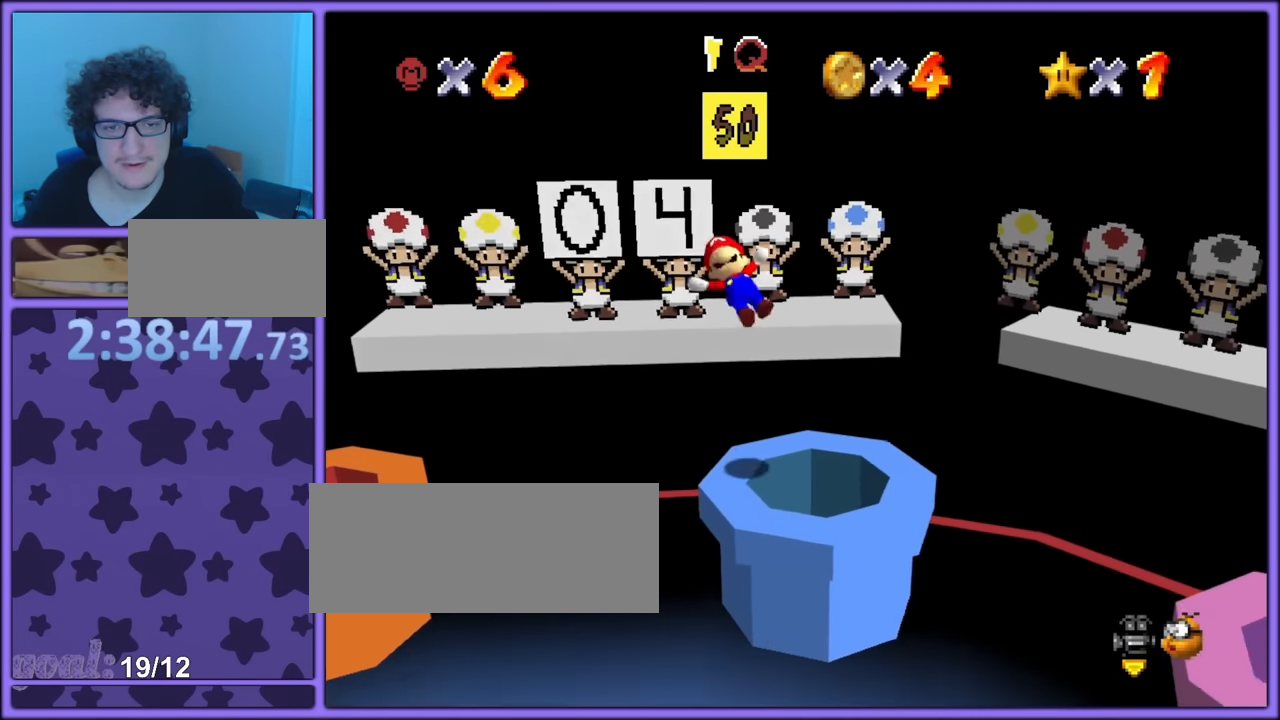
{"buttons": [], "left_stick": "up-right", "button_events": []}
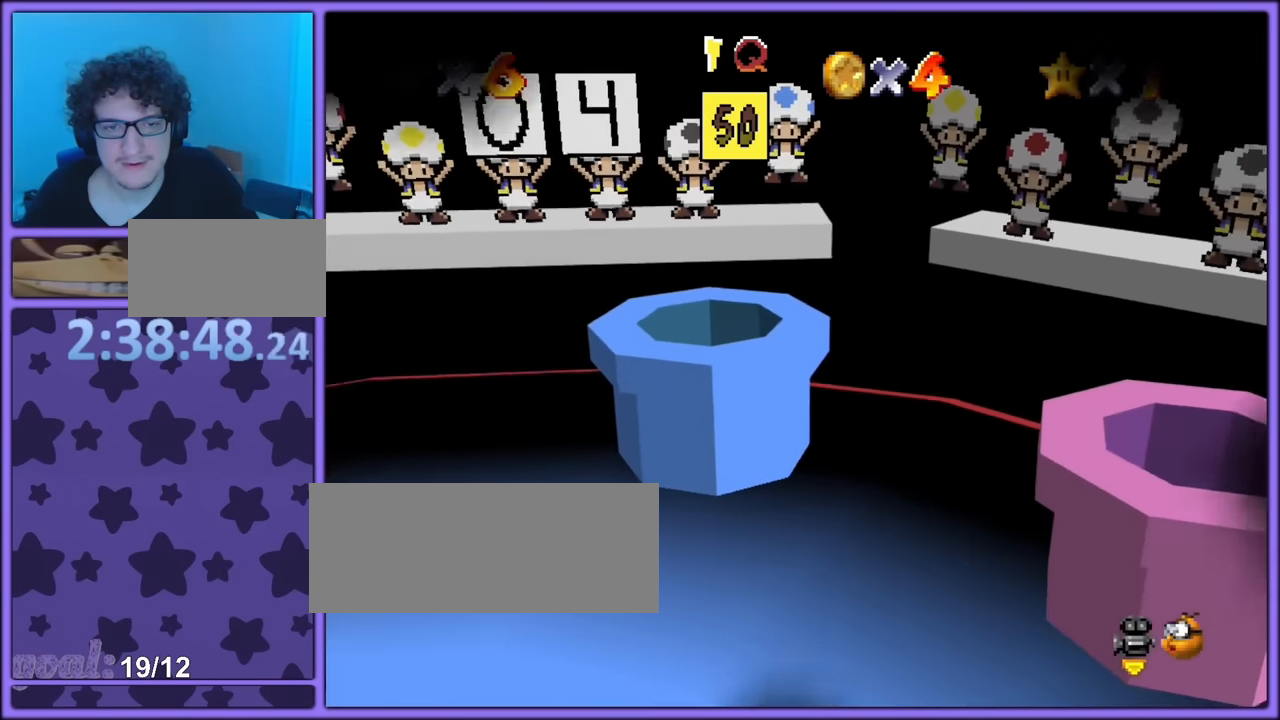
{"buttons": [], "left_stick": "center", "button_events": []}
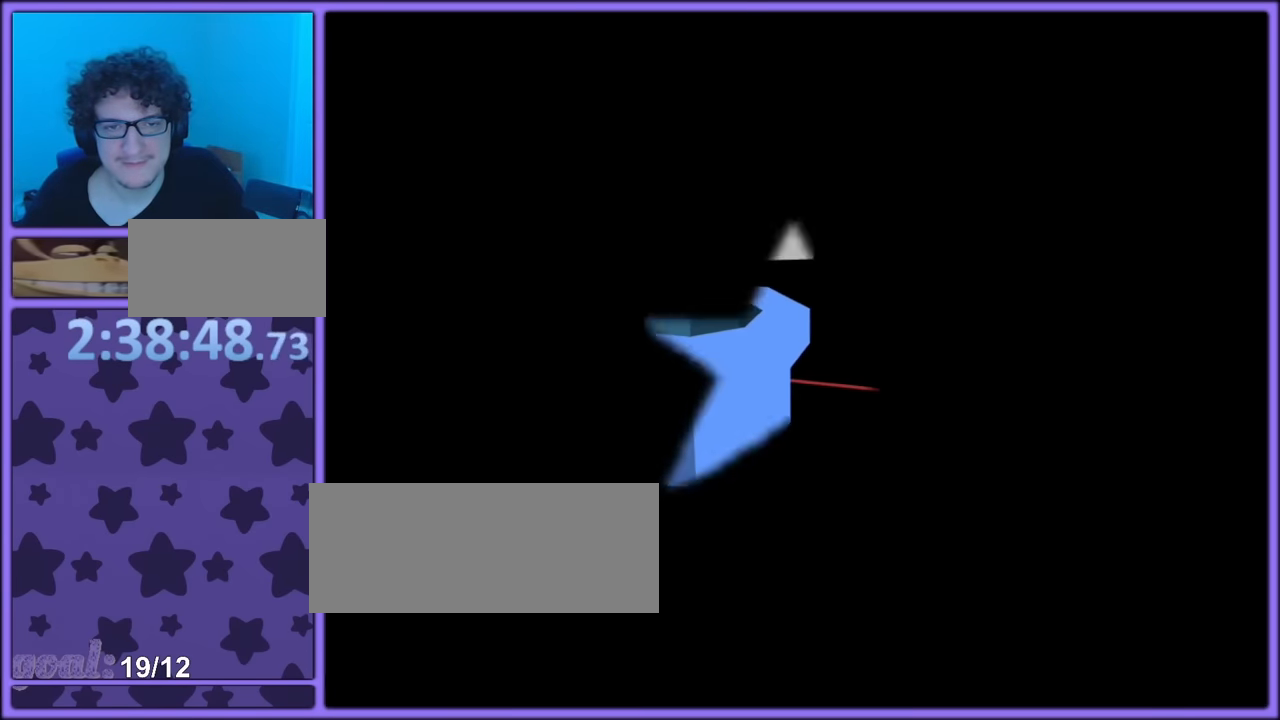
{"buttons": [], "left_stick": "center", "button_events": []}
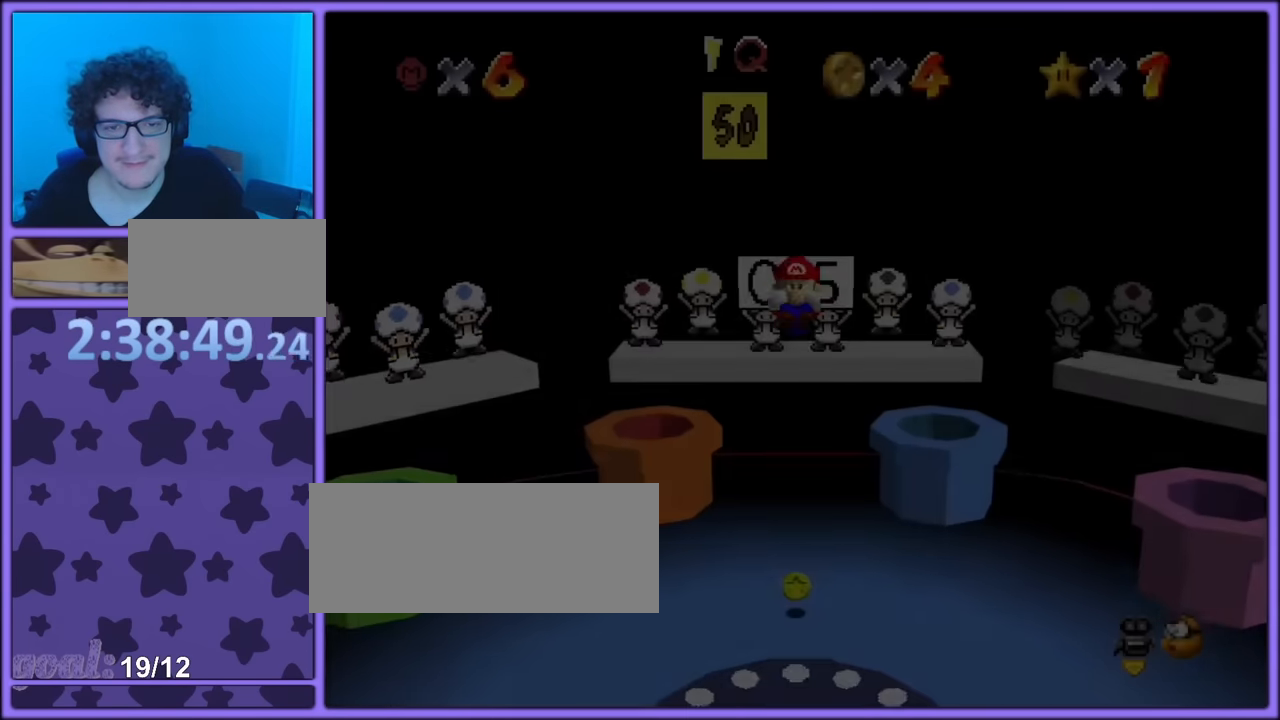
{"buttons": ["A"], "left_stick": "up", "button_events": [[450, "A", "down"]]}